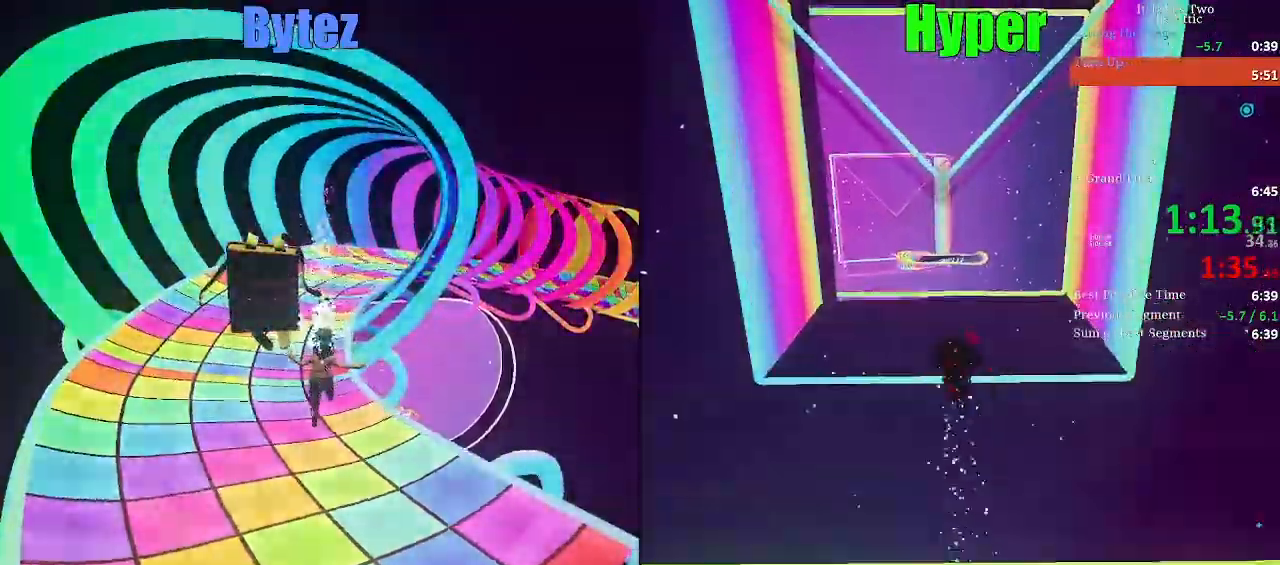
Gameplay with keyboard; each line is a JSON object with the keys held at the frame after it. "events" lists presses ("down") and releases ("up") of "a", "ctrl", "d", "e", "escape", "f", "q", "s", "shift", "space" and "w" between this image and that frame as [ms after this image, input, new state], when the widget could be followed in between. No other keys are recorded. Mouse input is not recorded.
{"keys": ["w"], "events": []}
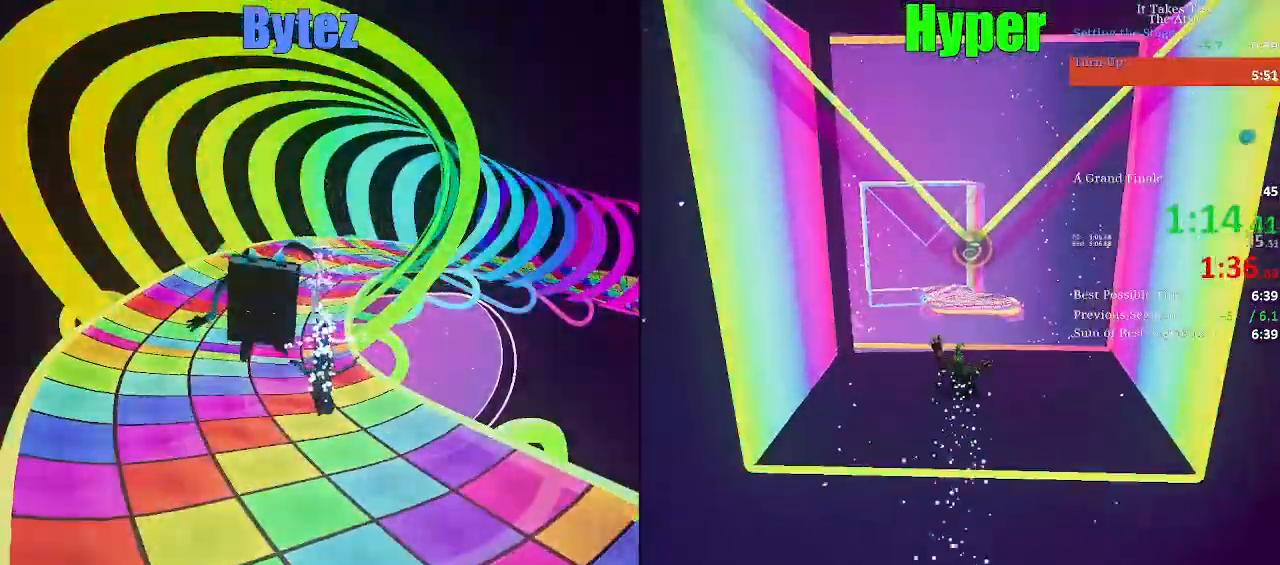
{"keys": ["w"], "events": []}
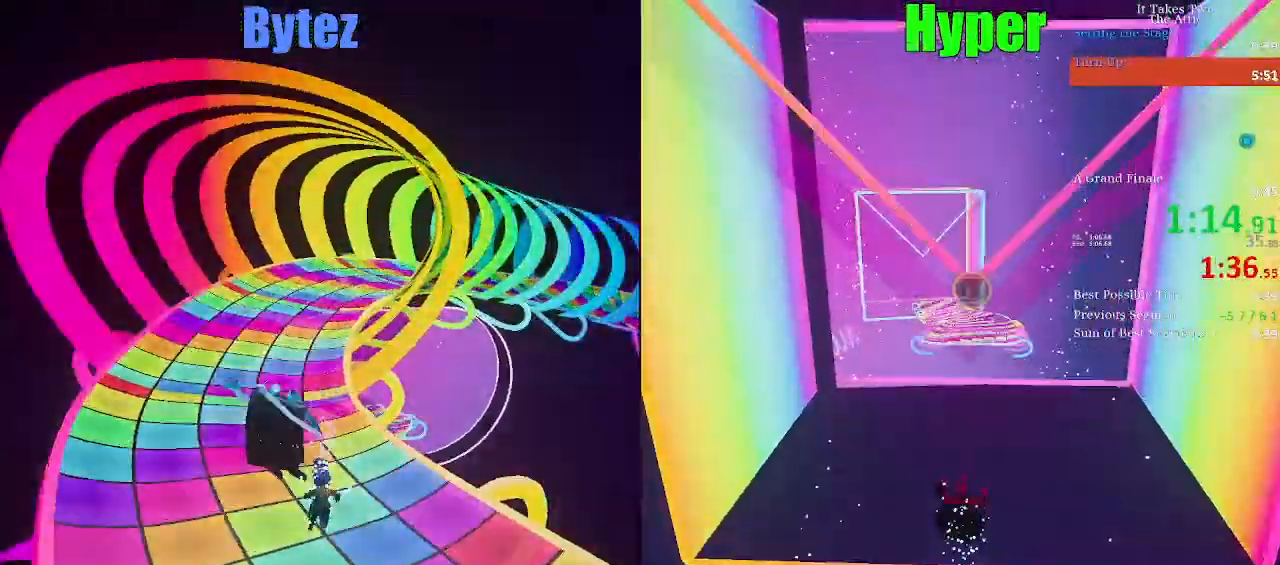
{"keys": ["w"], "events": []}
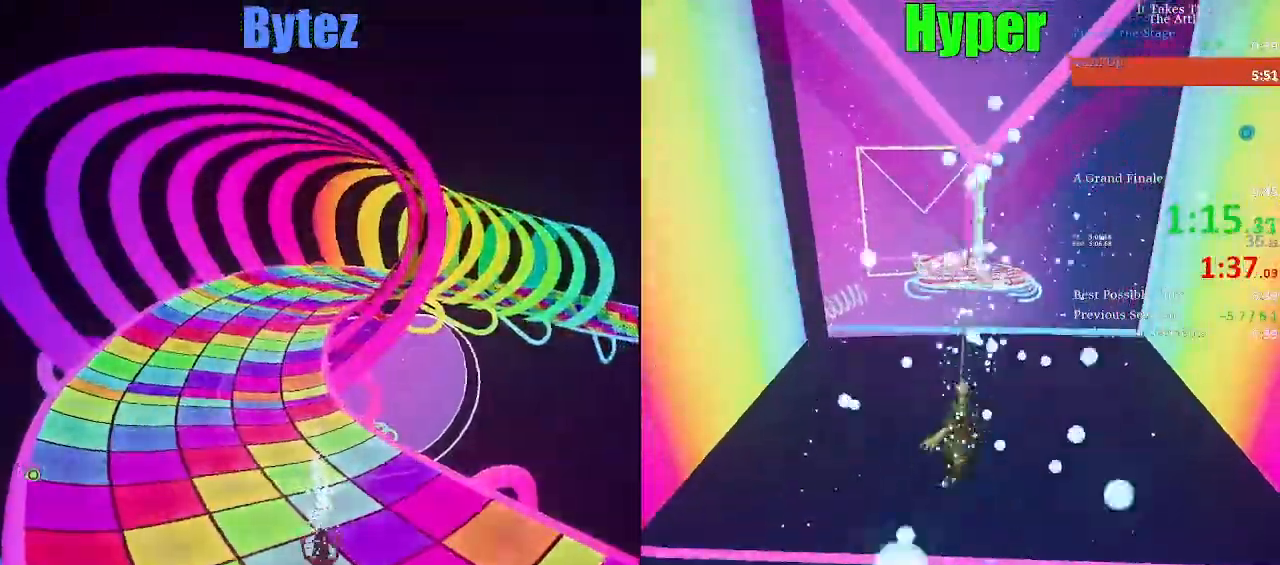
{"keys": ["w"], "events": []}
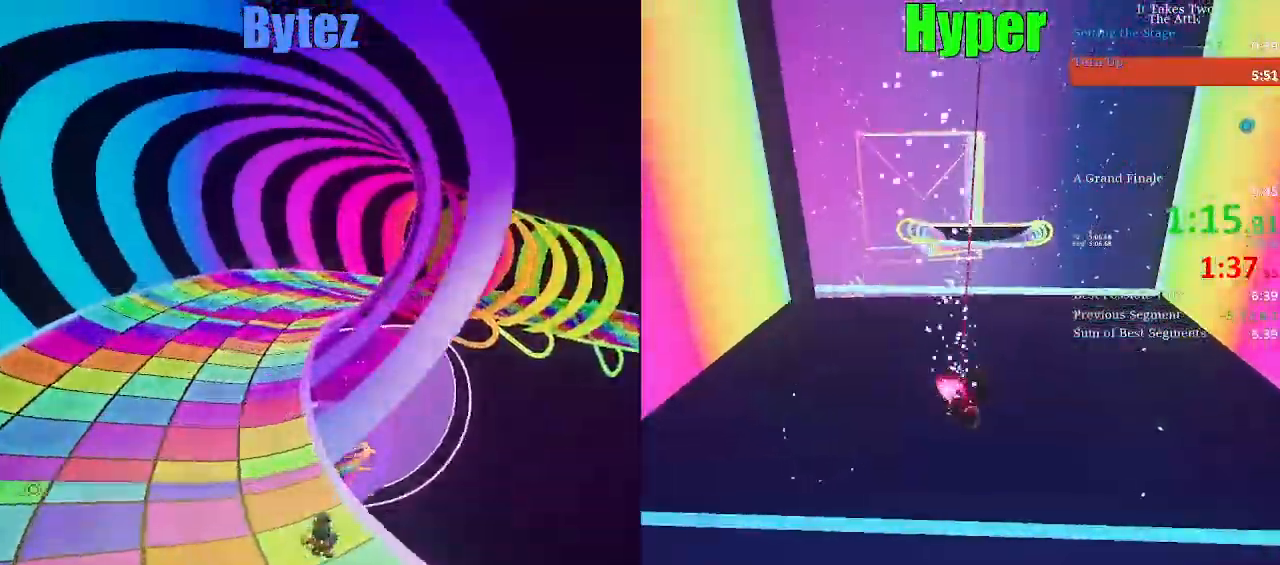
{"keys": ["d", "w"], "events": [[50, "space", "down"], [267, "escape", "down"], [350, "escape", "up"], [450, "d", "down"], [467, "space", "up"]]}
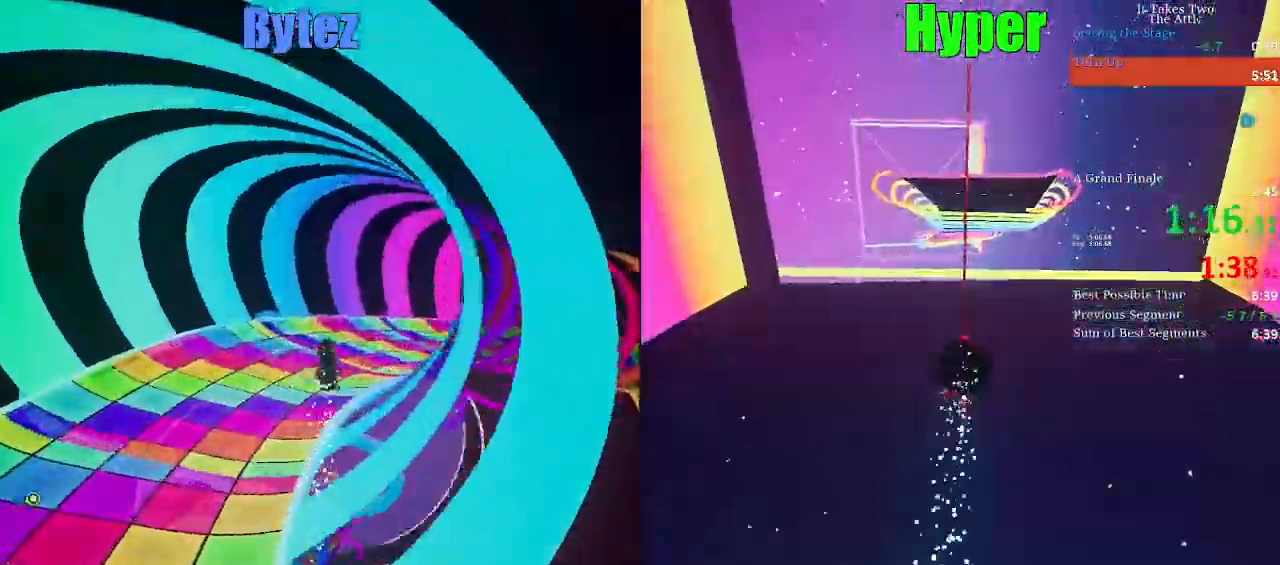
{"keys": ["w"], "events": [[50, "d", "up"]]}
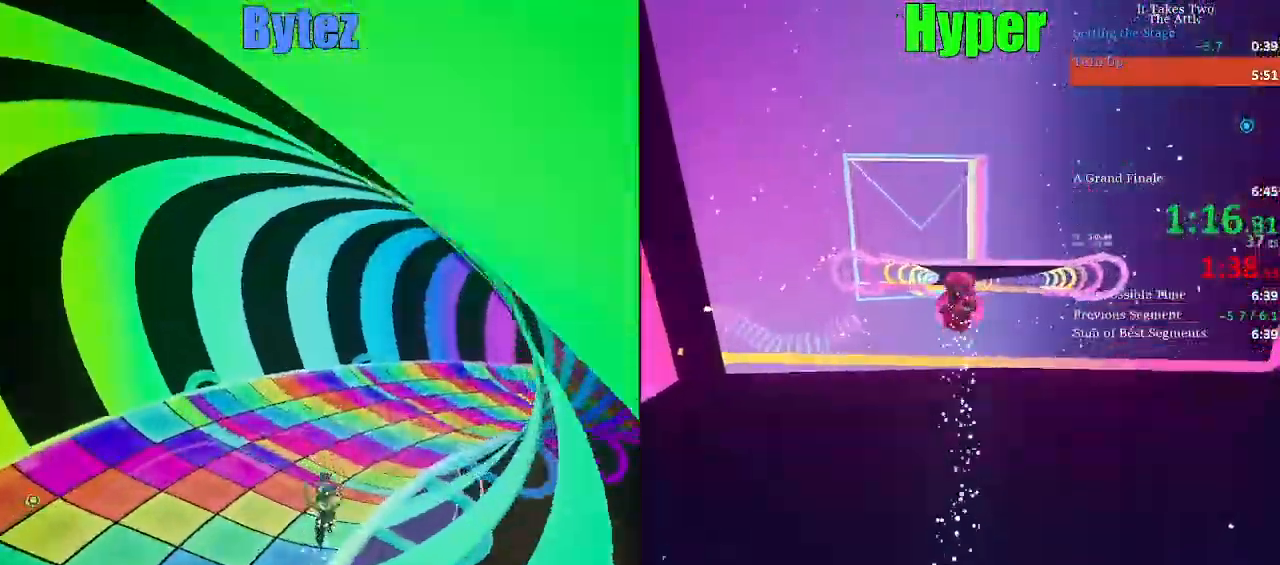
{"keys": ["w"], "events": [[67, "f", "down"], [100, "s", "down"], [150, "space", "down"], [167, "f", "up"], [233, "s", "up"], [233, "space", "up"], [250, "d", "down"], [317, "d", "up"]]}
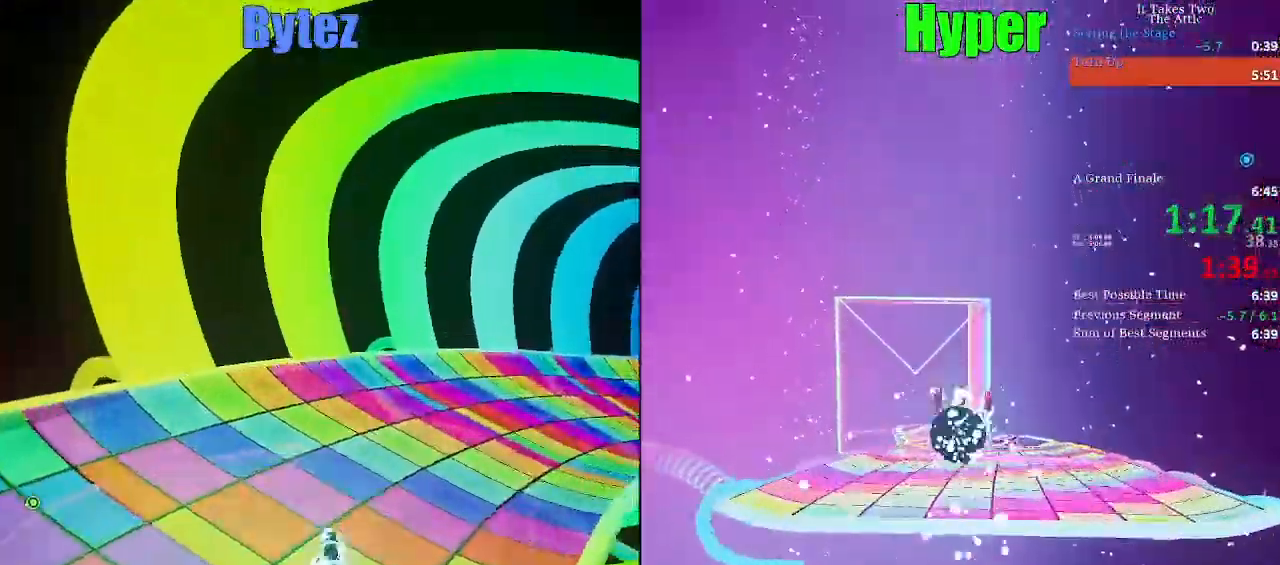
{"keys": ["space", "w"], "events": [[283, "d", "down"], [317, "d", "up"], [417, "space", "down"]]}
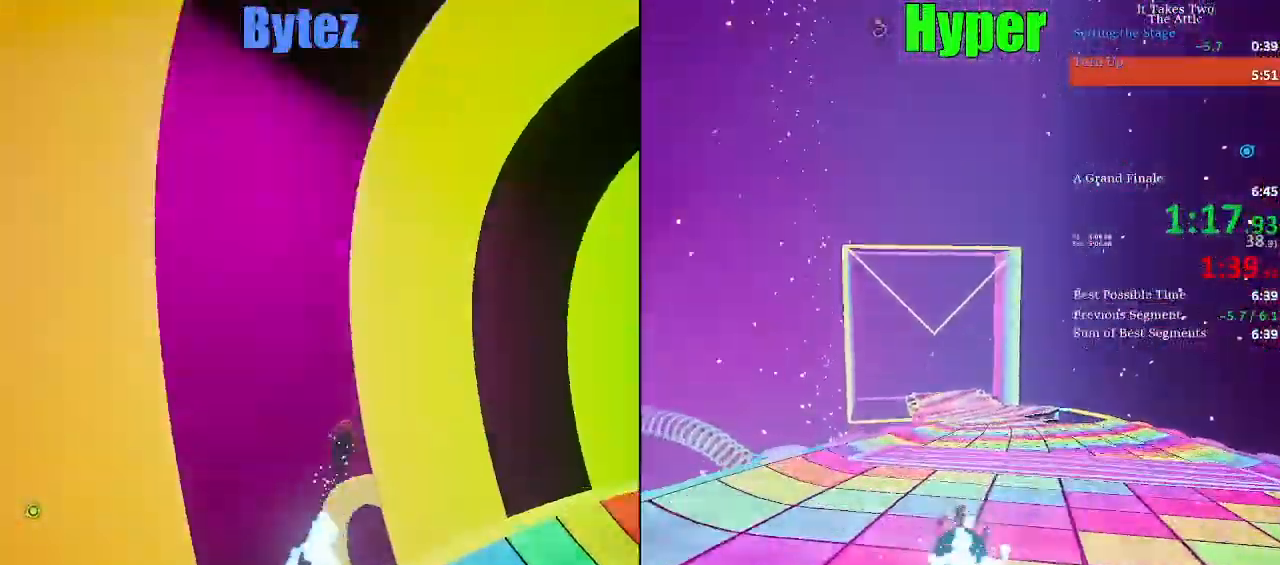
{"keys": ["a", "w"], "events": [[200, "a", "down"], [300, "space", "up"]]}
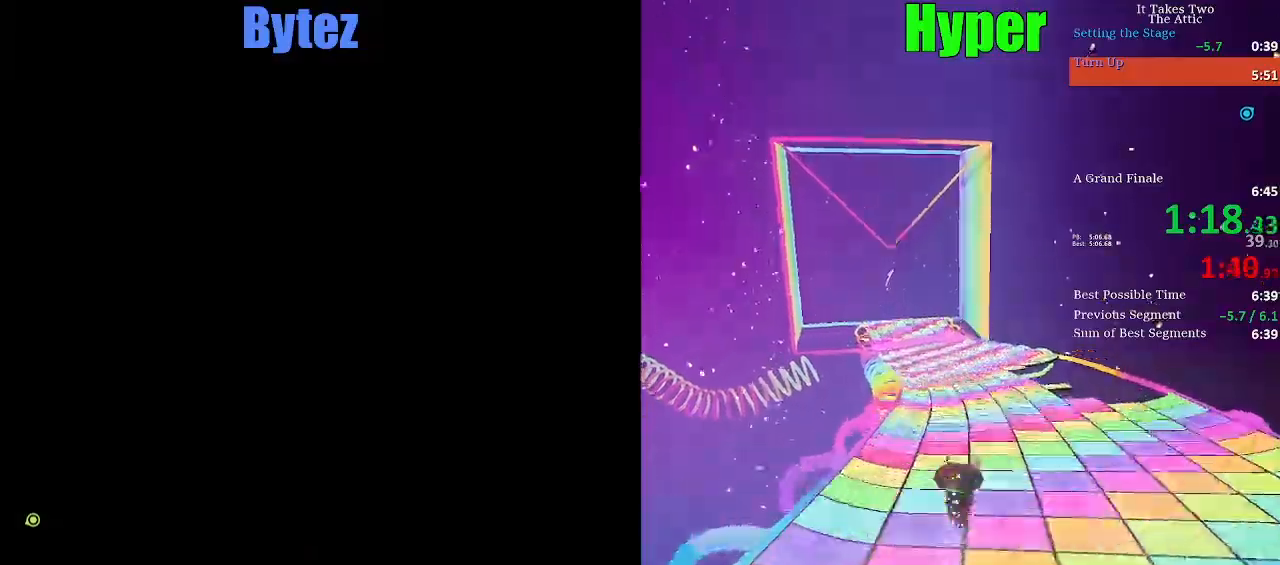
{"keys": ["a", "w"], "events": []}
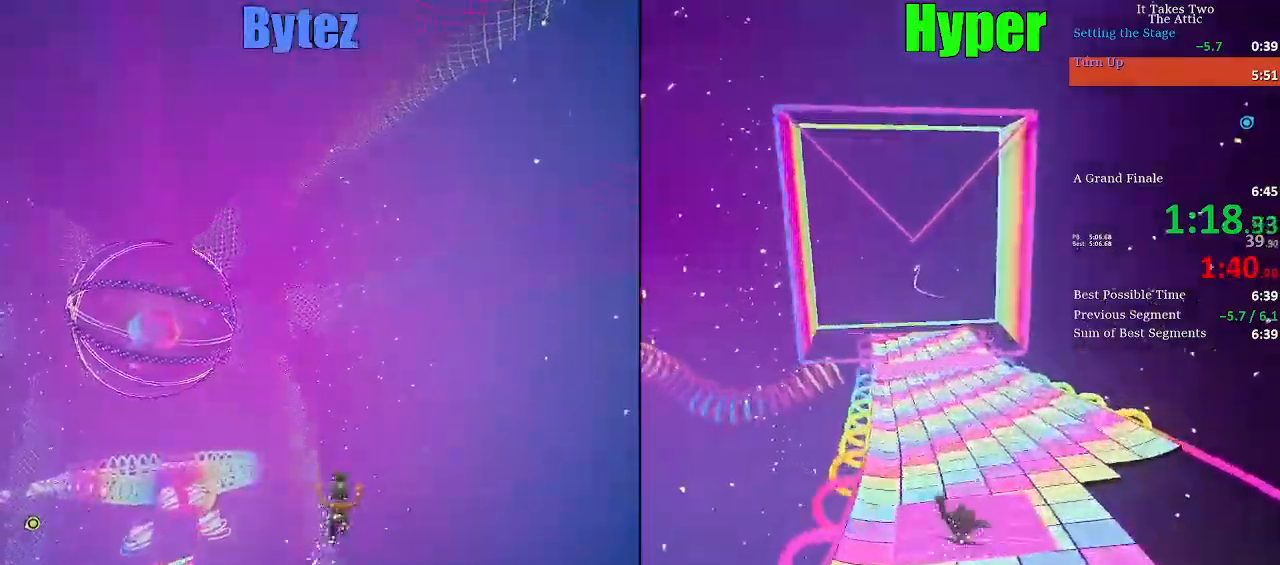
{"keys": ["a", "w"], "events": []}
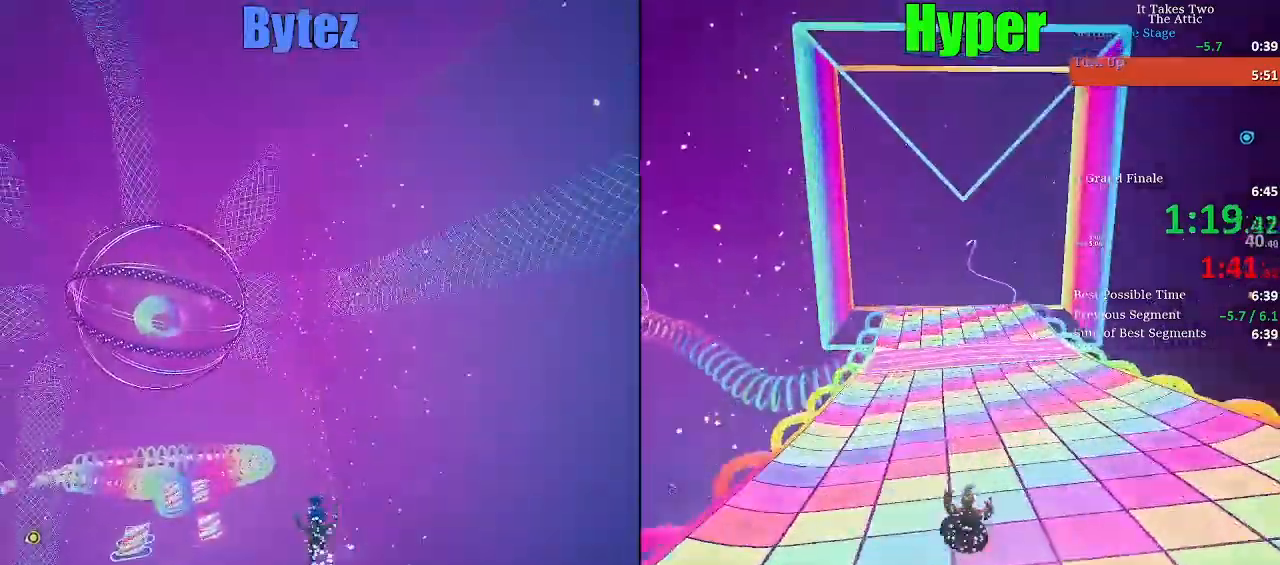
{"keys": ["a"], "events": [[100, "w", "up"]]}
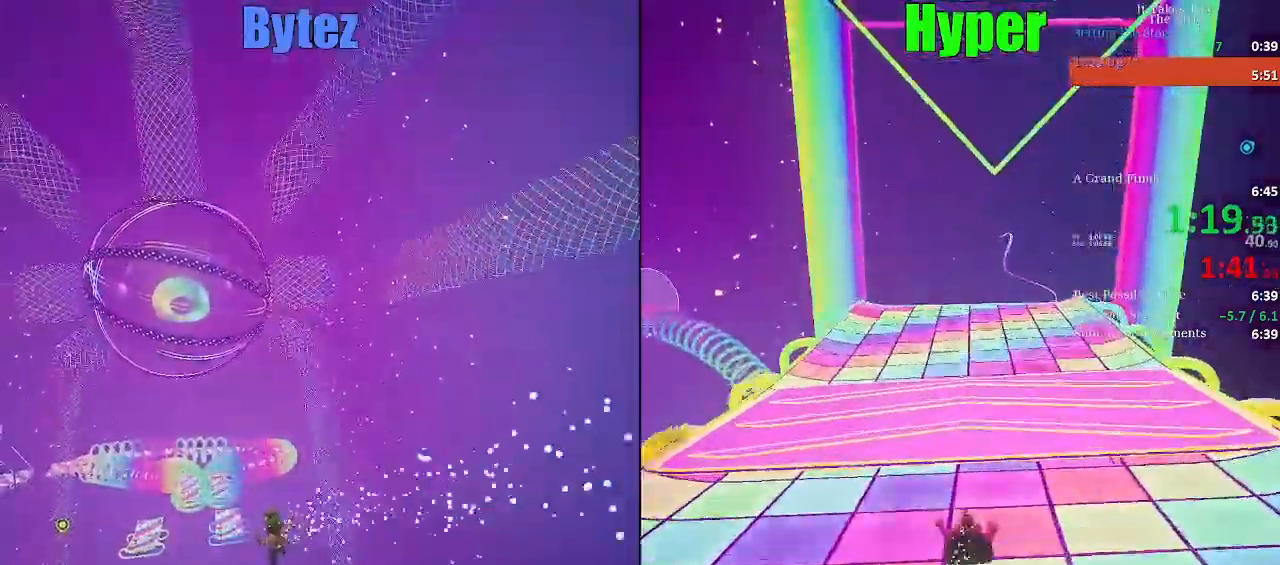
{"keys": ["w"], "events": [[250, "w", "down"], [300, "a", "up"]]}
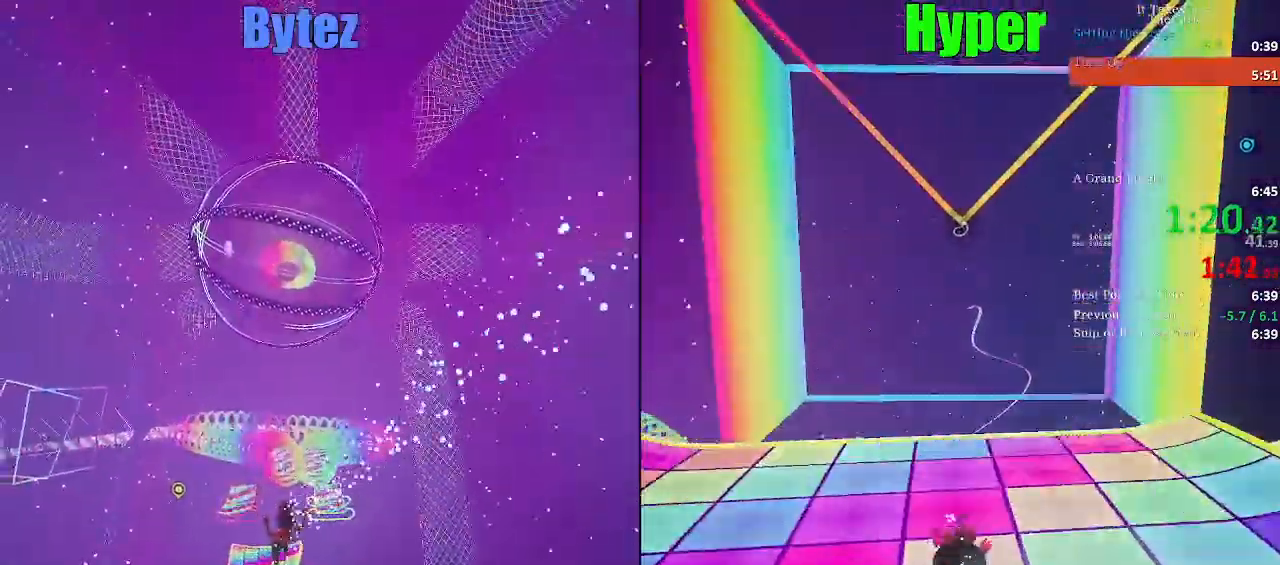
{"keys": ["w"], "events": [[233, "d", "down"], [317, "d", "up"]]}
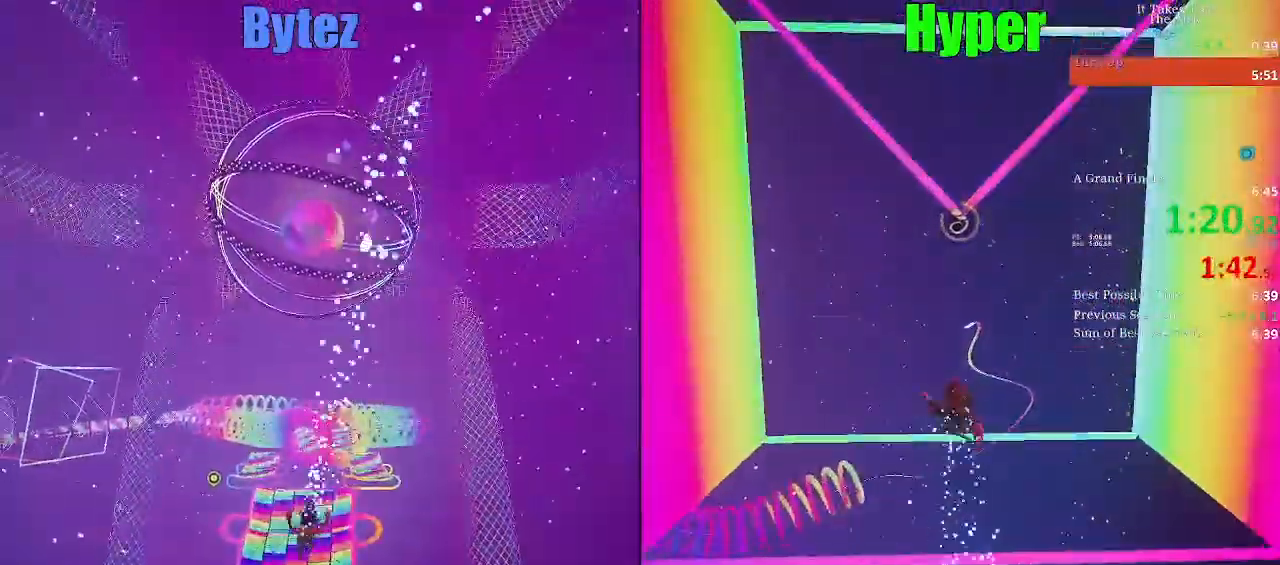
{"keys": ["escape", "space", "w"]}
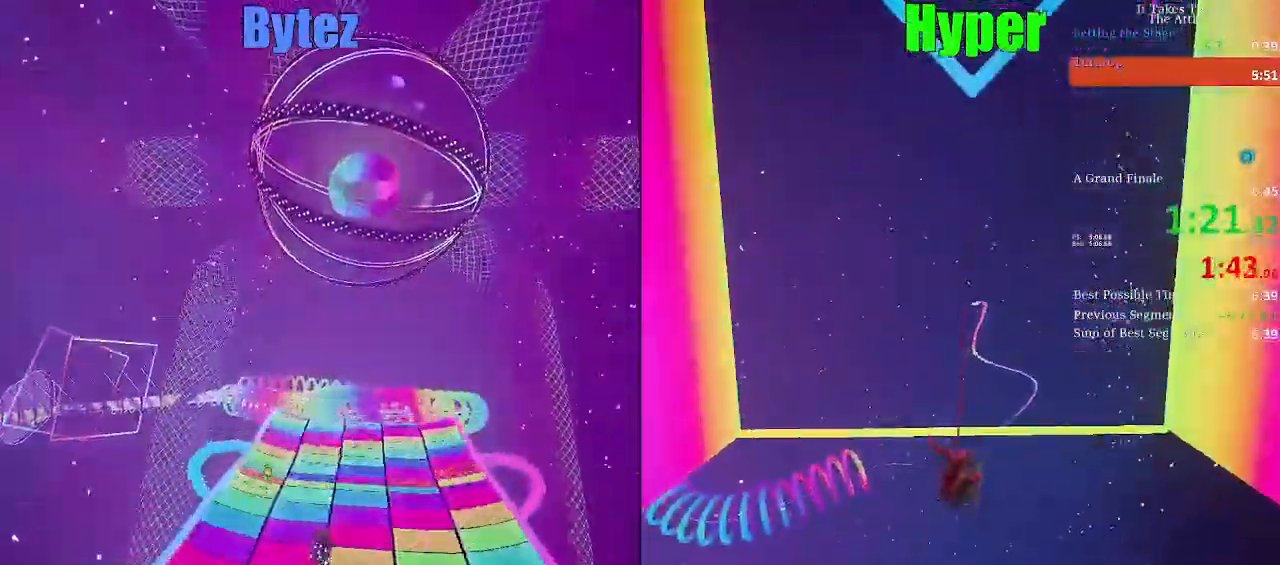
{"keys": ["w"], "events": [[17, "space", "up"], [33, "q", "down"], [50, "escape", "up"], [50, "q", "up"], [117, "space", "down"], [167, "space", "up"], [300, "space", "down"], [383, "shift", "down"], [467, "shift", "up"], [467, "space", "up"]]}
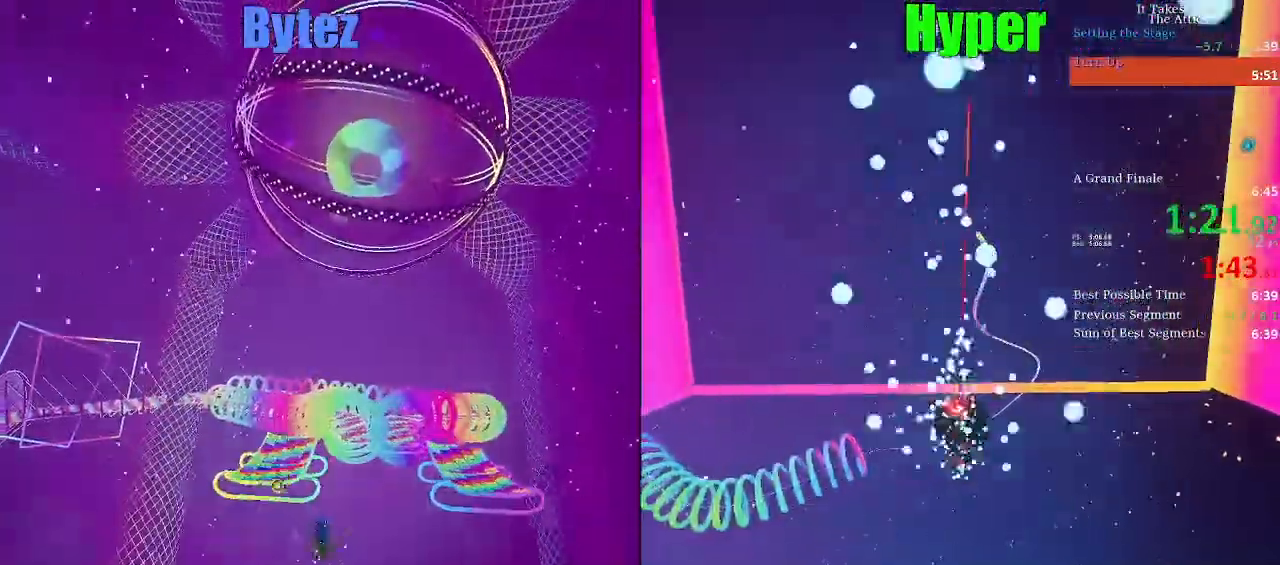
{"keys": [], "events": [[183, "a", "down"], [367, "w", "up"], [417, "a", "up"]]}
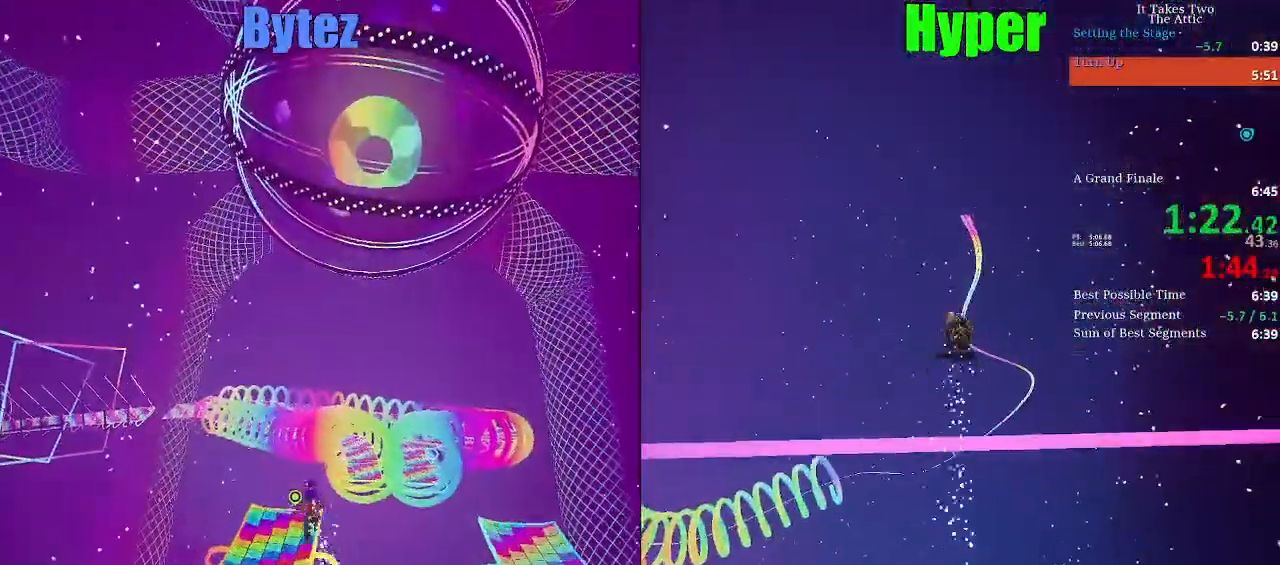
{"keys": ["w"], "events": [[17, "d", "down"], [200, "d", "up"], [200, "w", "down"], [383, "d", "down"], [483, "d", "up"]]}
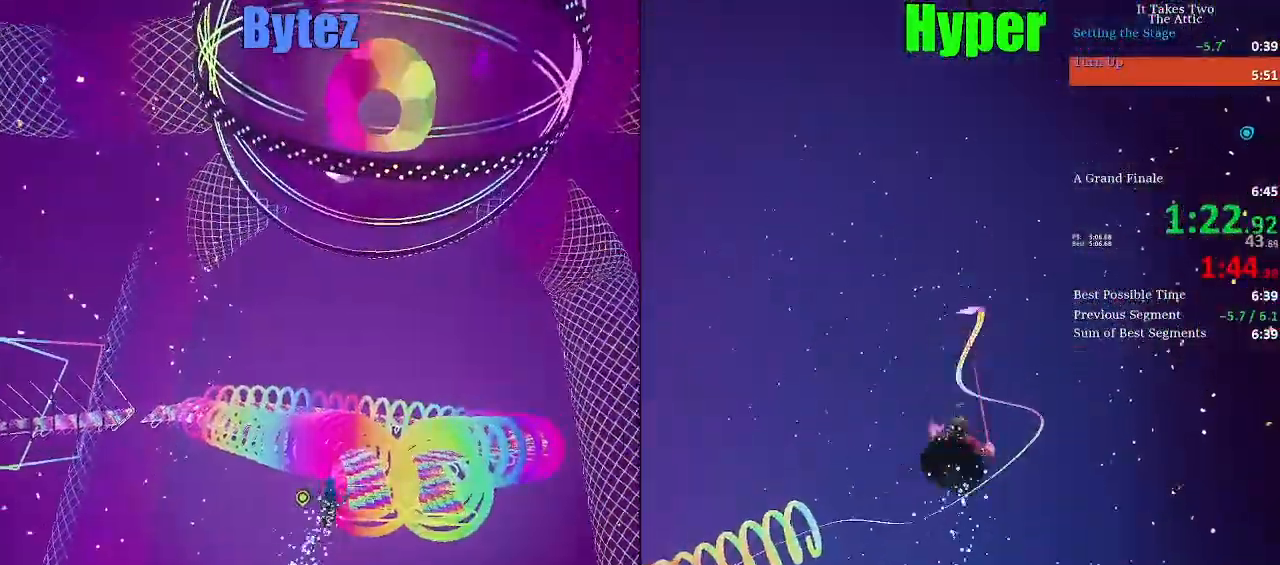
{"keys": ["w"], "events": [[167, "d", "down"], [267, "d", "up"]]}
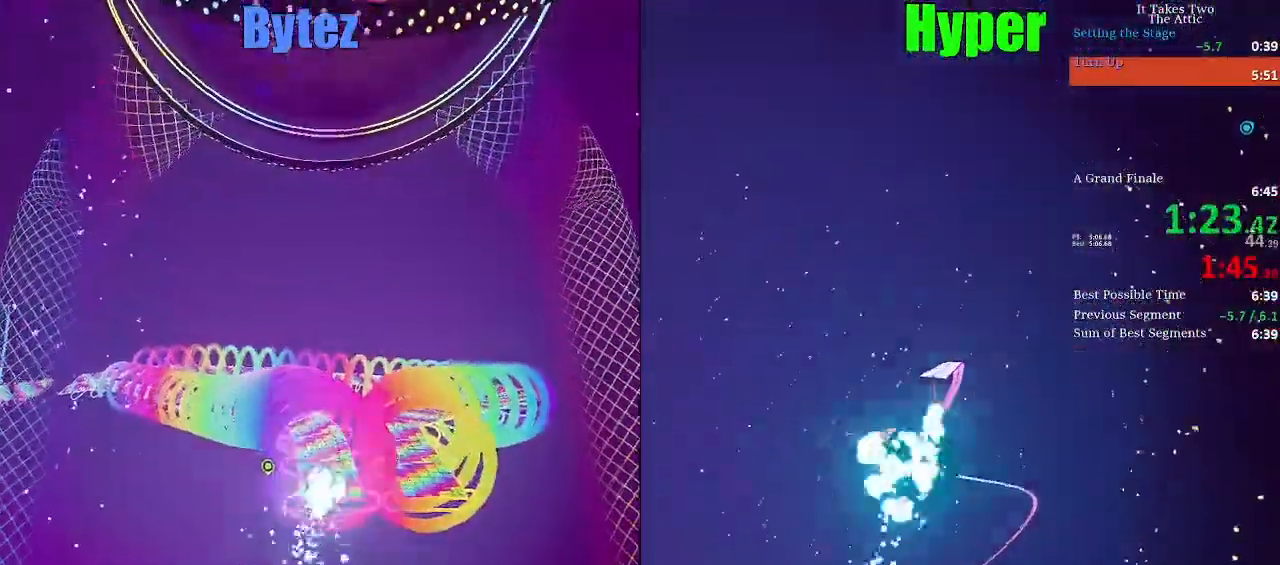
{"keys": ["w"], "events": [[183, "a", "down"], [233, "a", "up"]]}
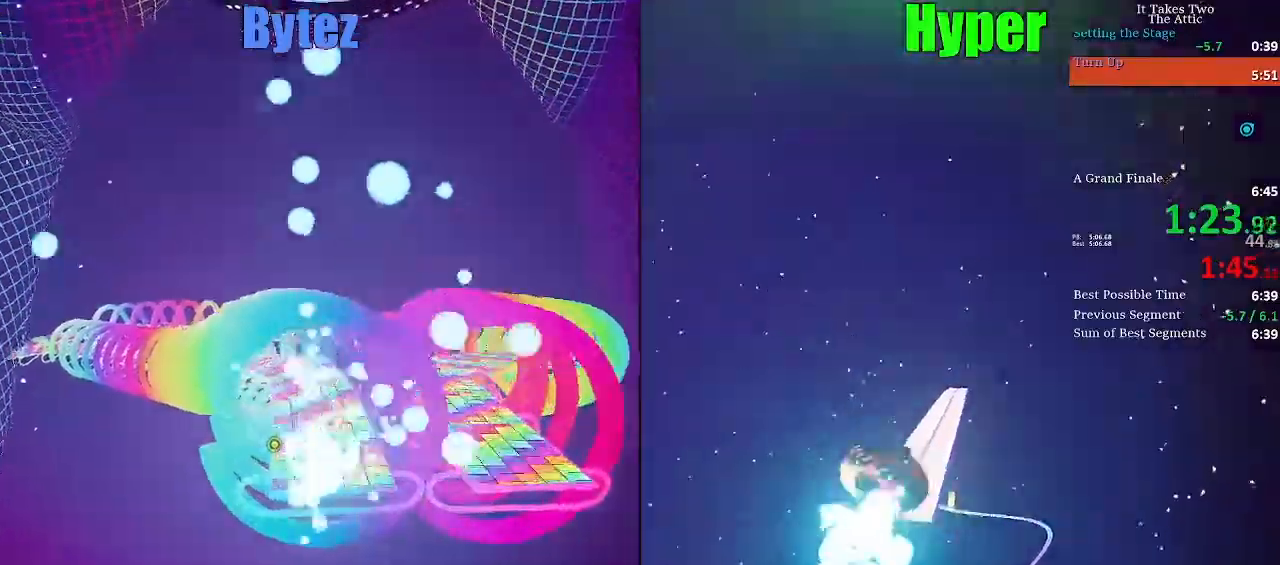
{"keys": ["space", "w"], "events": [[483, "space", "down"]]}
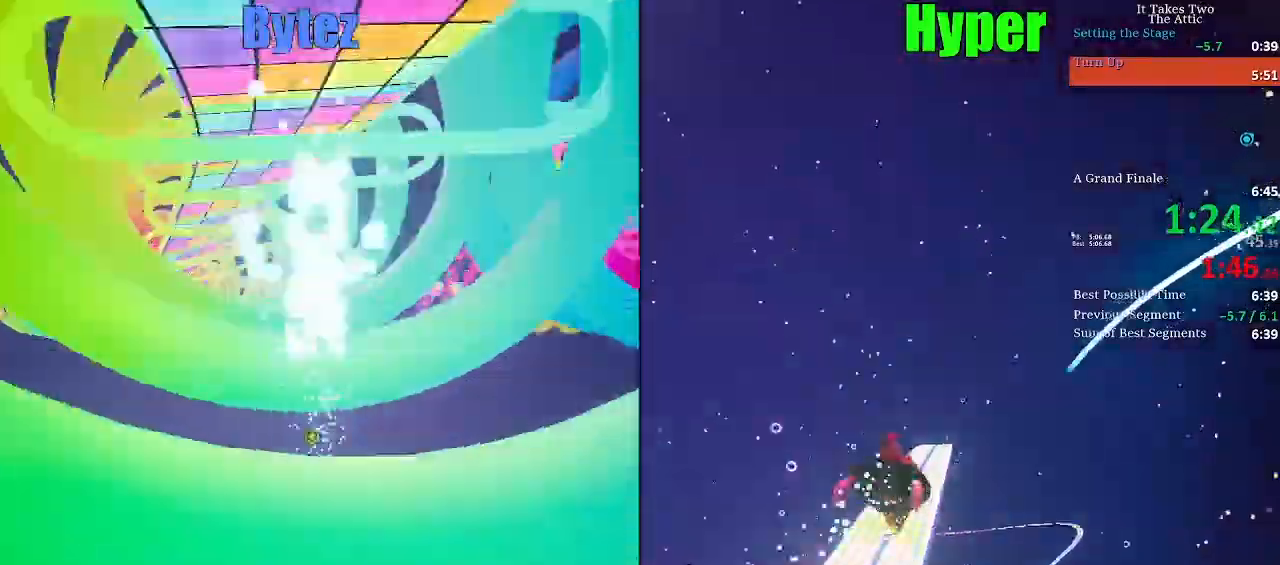
{"keys": ["w"], "events": [[50, "space", "up"], [117, "space", "down"], [267, "space", "up"]]}